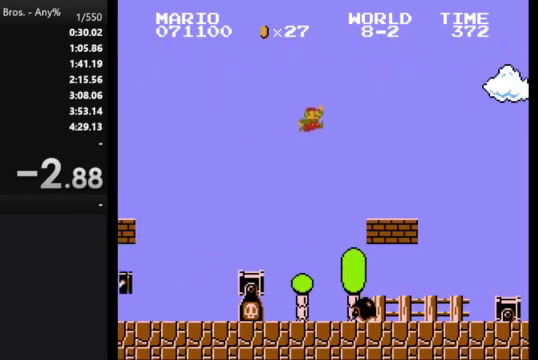
Gameplay with a controller (Nintendo layout); each line is a JSON object with the inputs held at the frame after it. "events" lists button and stick changes between this image and that frame as [ms after this image, input, new state], when the widget could be followed in between. Not read: L3 R3.
{"buttons": ["A", "B", "DPAD_RIGHT"], "events": [[133, "A", "up"], [467, "A", "down"]]}
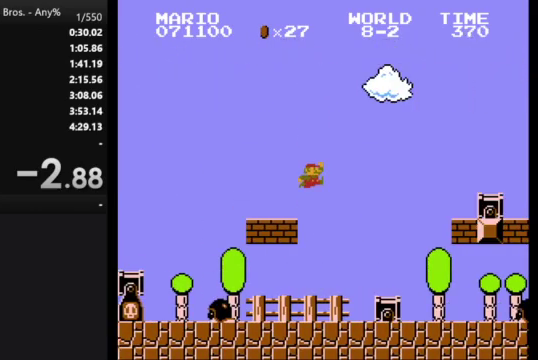
{"buttons": ["B", "DPAD_RIGHT"], "events": [[367, "A", "up"]]}
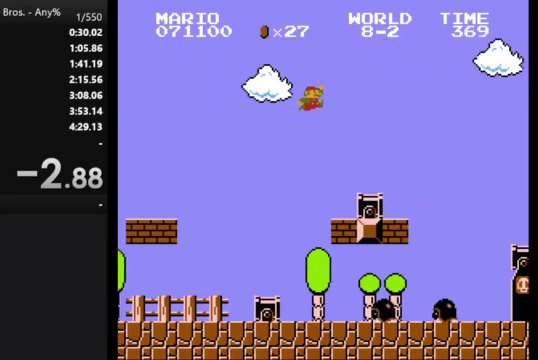
{"buttons": ["B", "DPAD_RIGHT"], "events": [[300, "A", "down"], [400, "A", "up"]]}
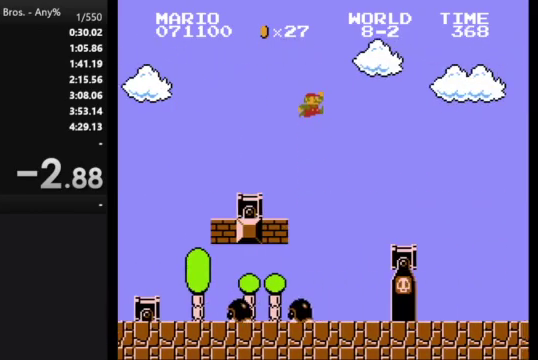
{"buttons": ["B", "DPAD_RIGHT"], "events": []}
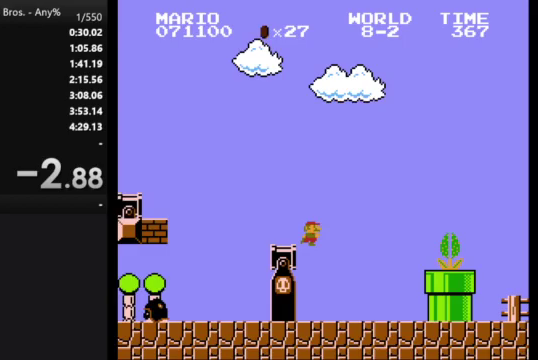
{"buttons": ["A", "B", "DPAD_RIGHT"], "events": [[267, "A", "down"]]}
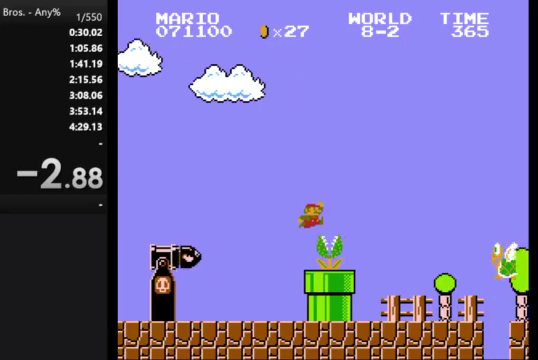
{"buttons": ["A", "B", "DPAD_RIGHT"], "events": [[33, "A", "up"], [233, "DPAD_RIGHT", "up"], [267, "DPAD_LEFT", "down"], [267, "DPAD_UP", "down"], [467, "DPAD_LEFT", "up"], [467, "DPAD_UP", "up"], [500, "A", "down"], [500, "DPAD_RIGHT", "down"]]}
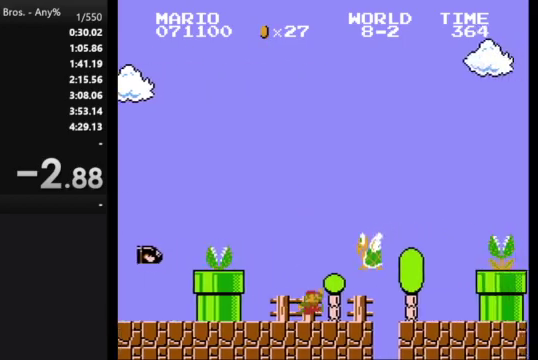
{"buttons": ["B"], "events": [[167, "A", "up"], [500, "DPAD_RIGHT", "up"]]}
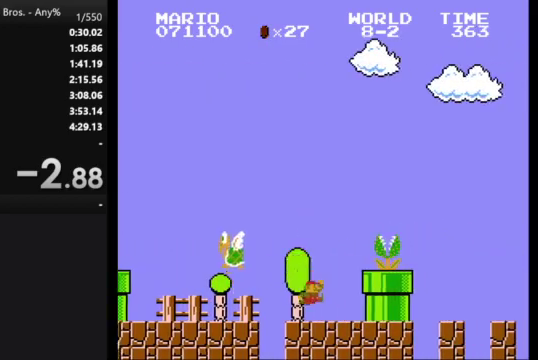
{"buttons": ["B"], "events": [[167, "DPAD_LEFT", "down"], [267, "DPAD_LEFT", "up"]]}
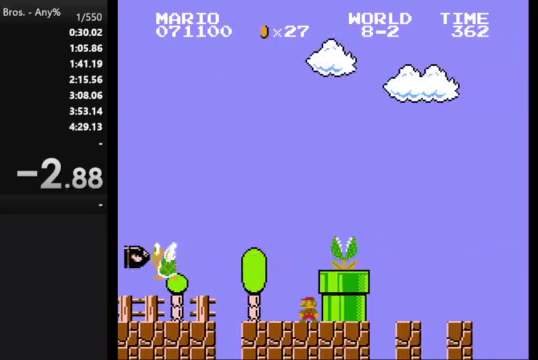
{"buttons": ["B", "DPAD_RIGHT"], "events": [[133, "A", "down"], [300, "A", "up"], [367, "DPAD_RIGHT", "down"]]}
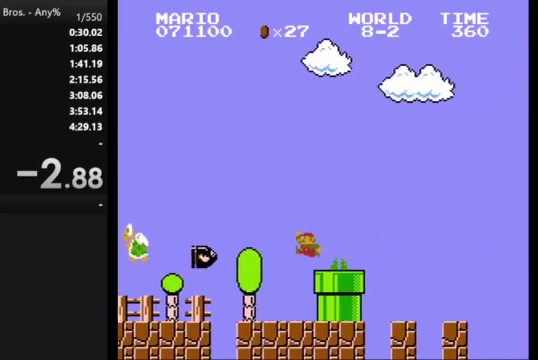
{"buttons": ["A", "B", "DPAD_RIGHT"], "events": [[400, "A", "down"]]}
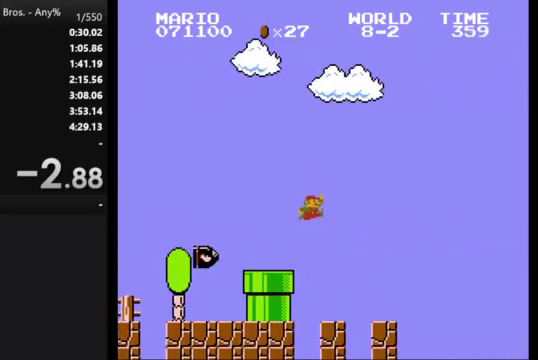
{"buttons": ["A", "B", "DPAD_RIGHT"], "events": []}
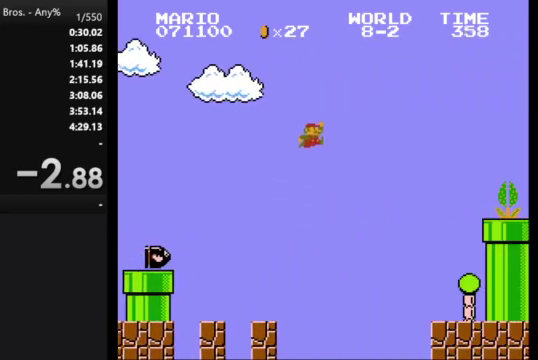
{"buttons": [], "events": [[400, "A", "up"], [500, "B", "up"], [500, "DPAD_RIGHT", "up"]]}
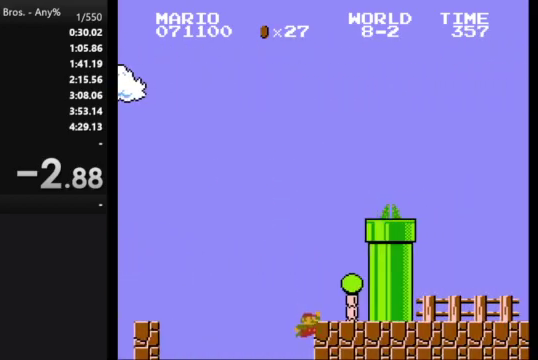
{"buttons": [], "events": []}
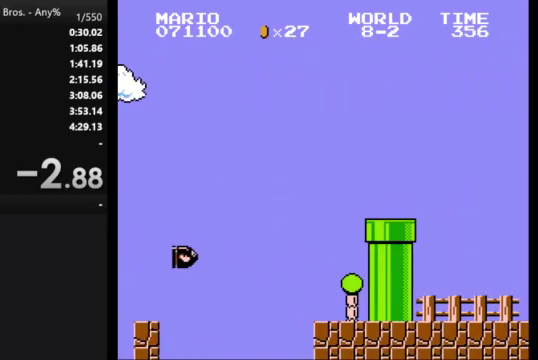
{"buttons": [], "events": []}
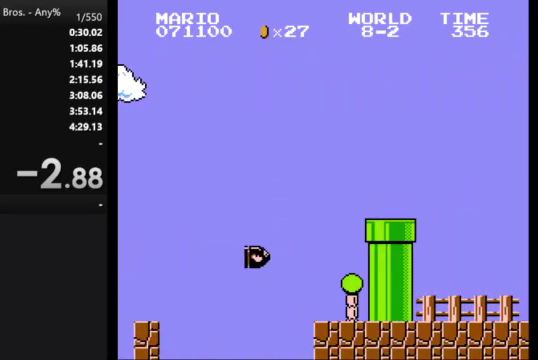
{"buttons": [], "events": []}
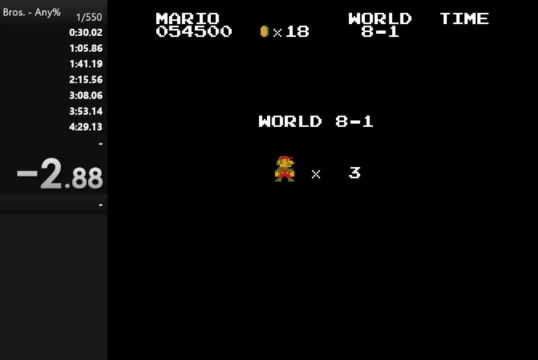
{"buttons": [], "events": []}
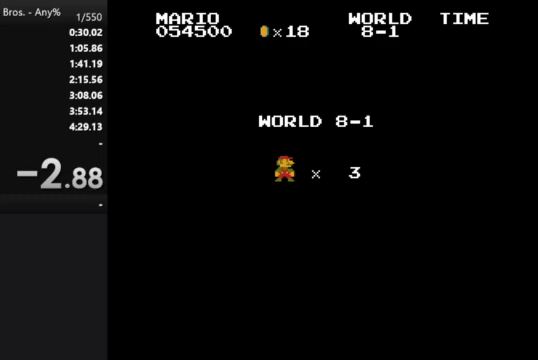
{"buttons": [], "events": []}
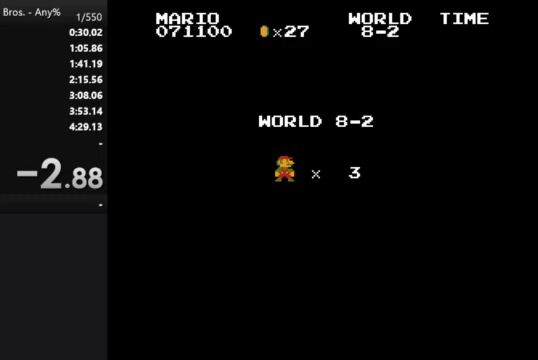
{"buttons": ["B", "DPAD_RIGHT"], "events": [[300, "B", "down"], [333, "DPAD_RIGHT", "down"]]}
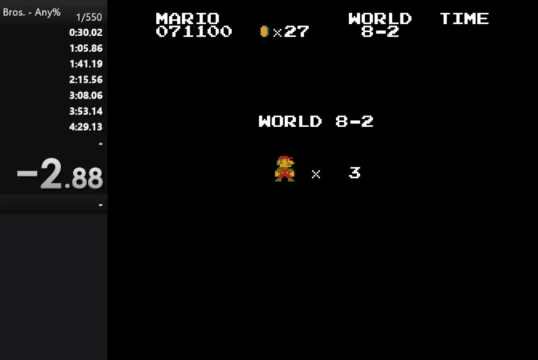
{"buttons": ["B", "DPAD_RIGHT"], "events": []}
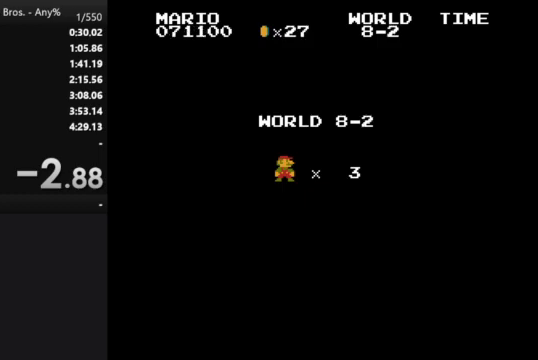
{"buttons": ["B", "DPAD_RIGHT"], "events": []}
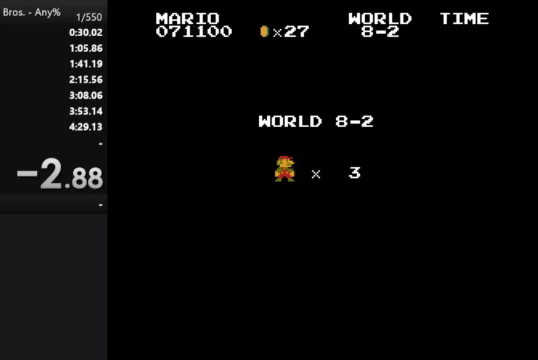
{"buttons": ["B", "DPAD_RIGHT"], "events": []}
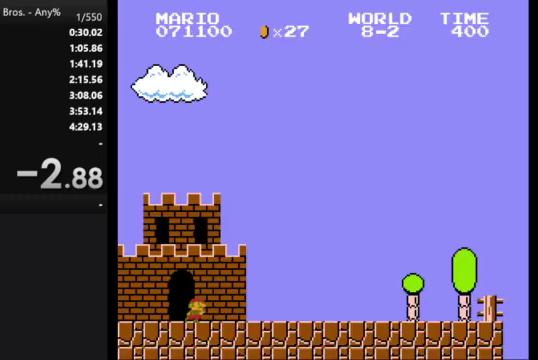
{"buttons": ["B", "DPAD_RIGHT"], "events": []}
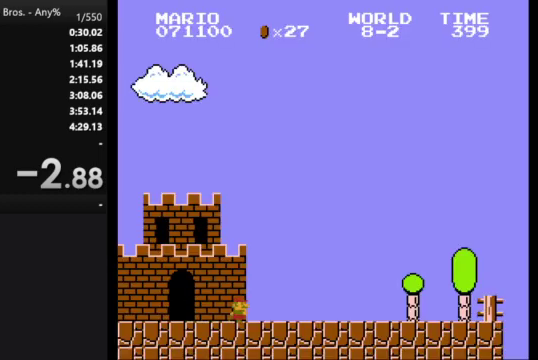
{"buttons": ["B", "DPAD_RIGHT"], "events": []}
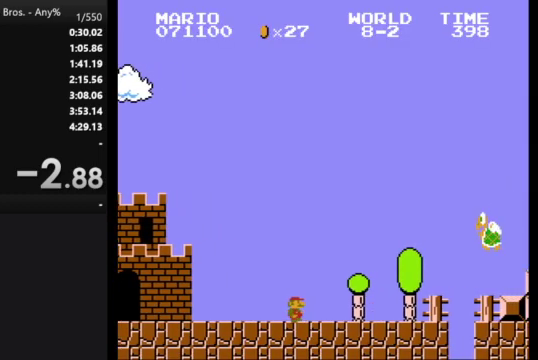
{"buttons": ["A", "B", "DPAD_RIGHT"], "events": [[233, "A", "down"]]}
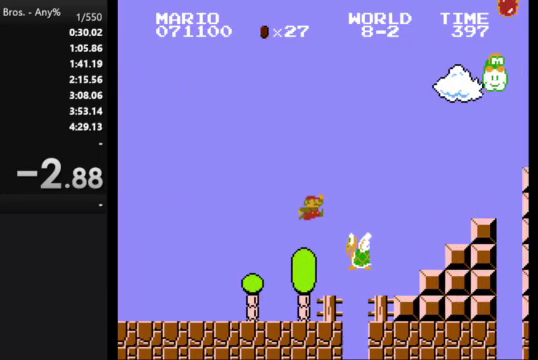
{"buttons": ["A", "B", "DPAD_RIGHT"], "events": [[167, "A", "up"], [467, "A", "down"]]}
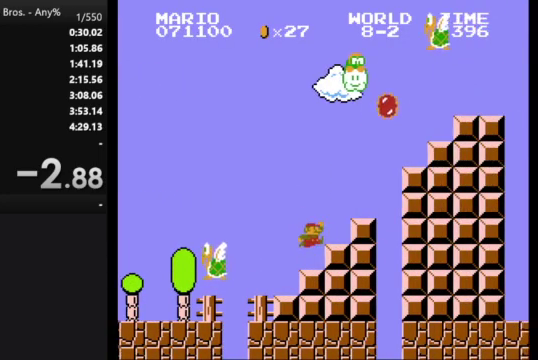
{"buttons": ["B", "DPAD_RIGHT"], "events": [[400, "A", "up"]]}
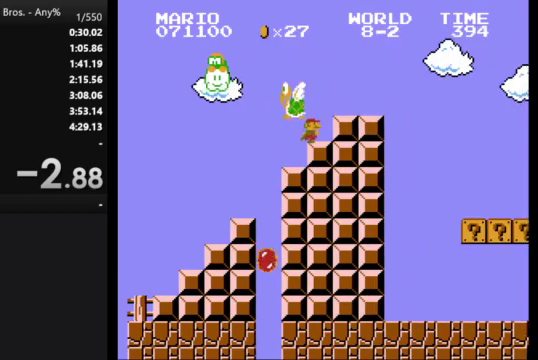
{"buttons": ["B", "DPAD_RIGHT"], "events": [[67, "A", "down"], [167, "A", "up"]]}
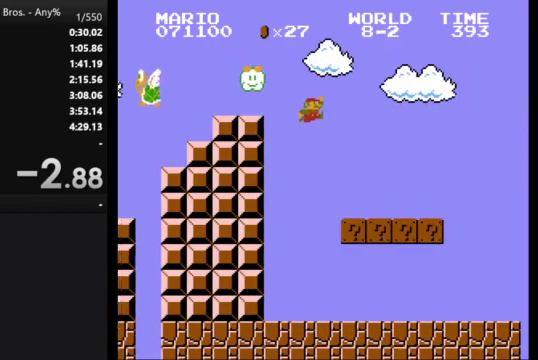
{"buttons": ["A", "B", "DPAD_RIGHT"], "events": [[433, "A", "down"]]}
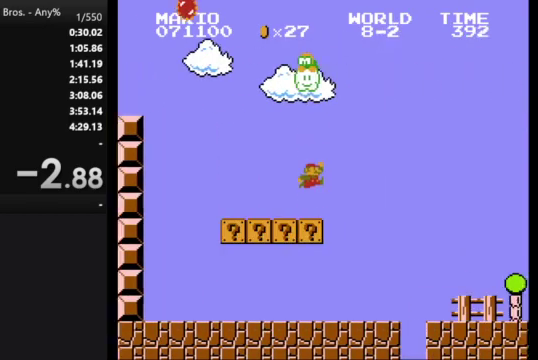
{"buttons": ["B", "DPAD_RIGHT"], "events": [[100, "A", "up"]]}